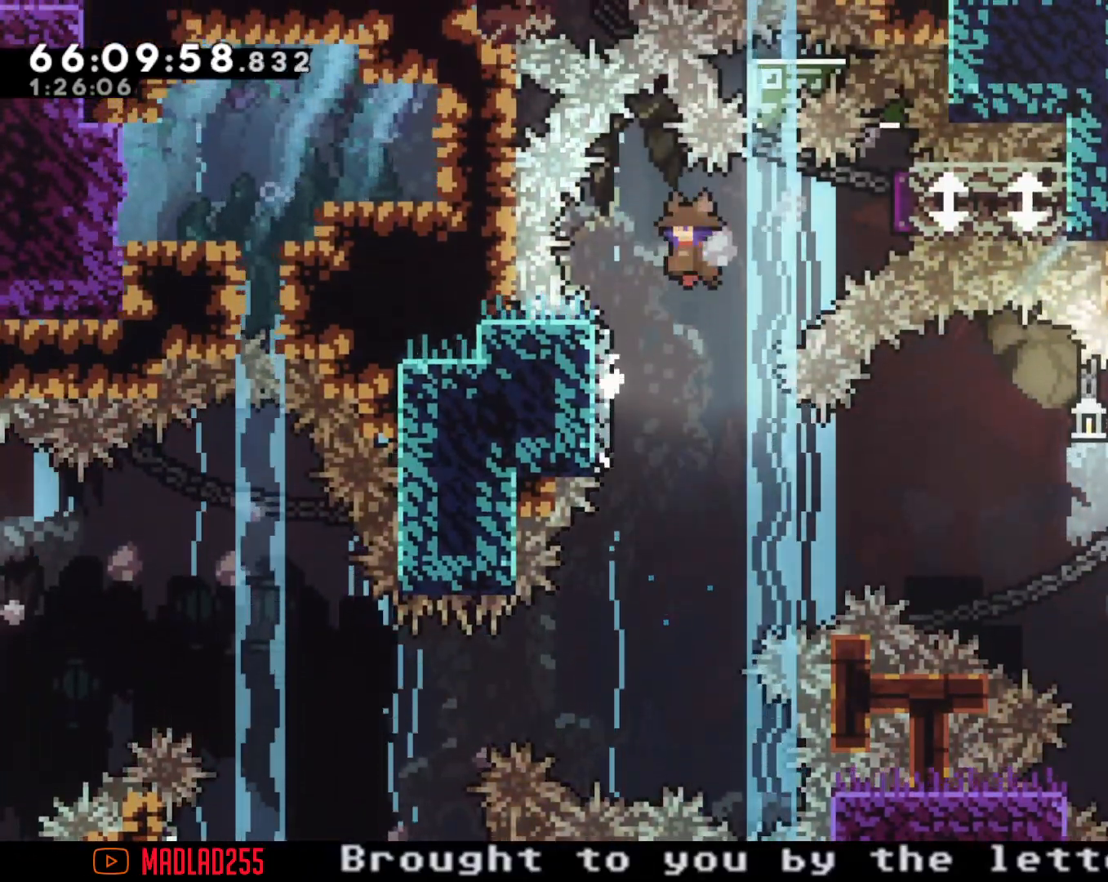
Gameplay with a controller (Nintendo layout); each line is a JSON object with the inputs held at the frame after it. "events" lists button and stick changes between this image and that frame as [ms after this image, input, new state], when the widget could be followed in between. Not read: HOME L1 L3 R1 R3.
{"buttons": ["X"], "left_stick": "up-right", "right_stick": "center", "events": [[250, "A", "up"], [284, "left_stick", "up-right"], [367, "X", "down"]]}
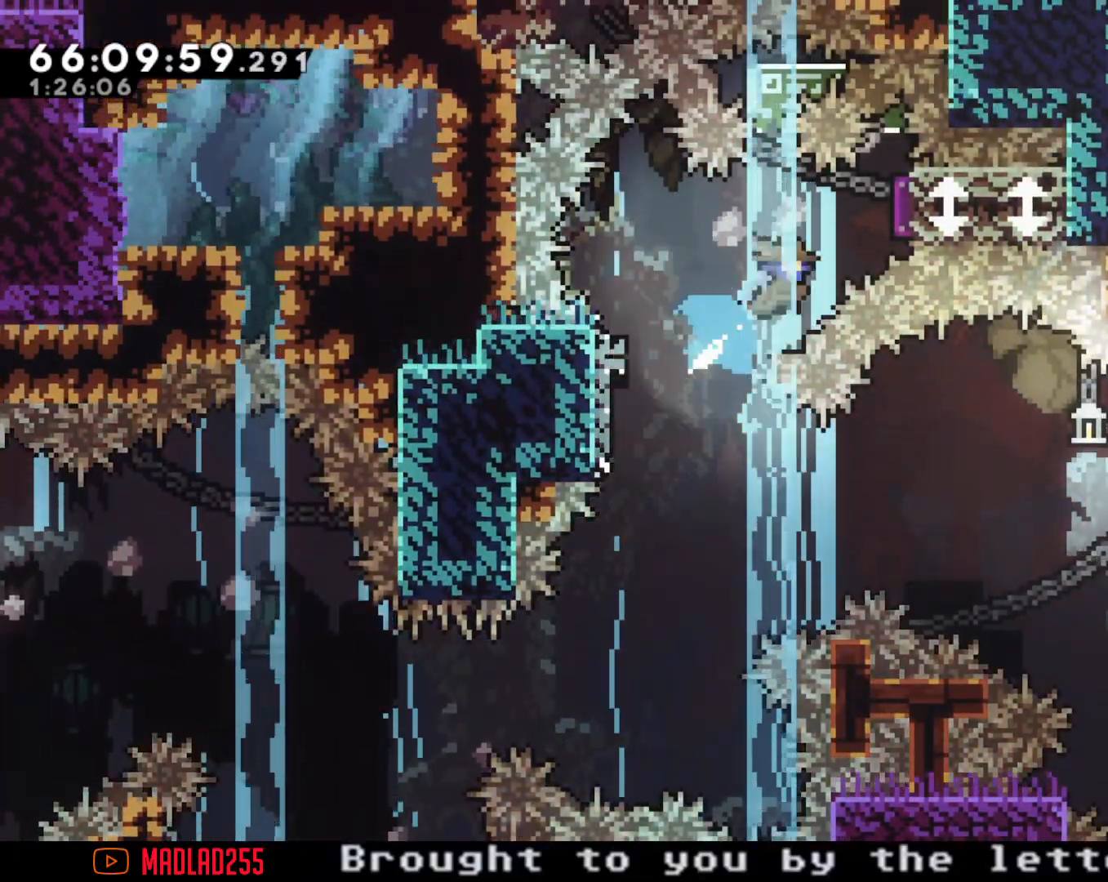
{"buttons": ["A"], "left_stick": "right", "right_stick": "center", "events": [[66, "X", "up"], [183, "left_stick", "center"], [500, "A", "down"], [500, "left_stick", "right"]]}
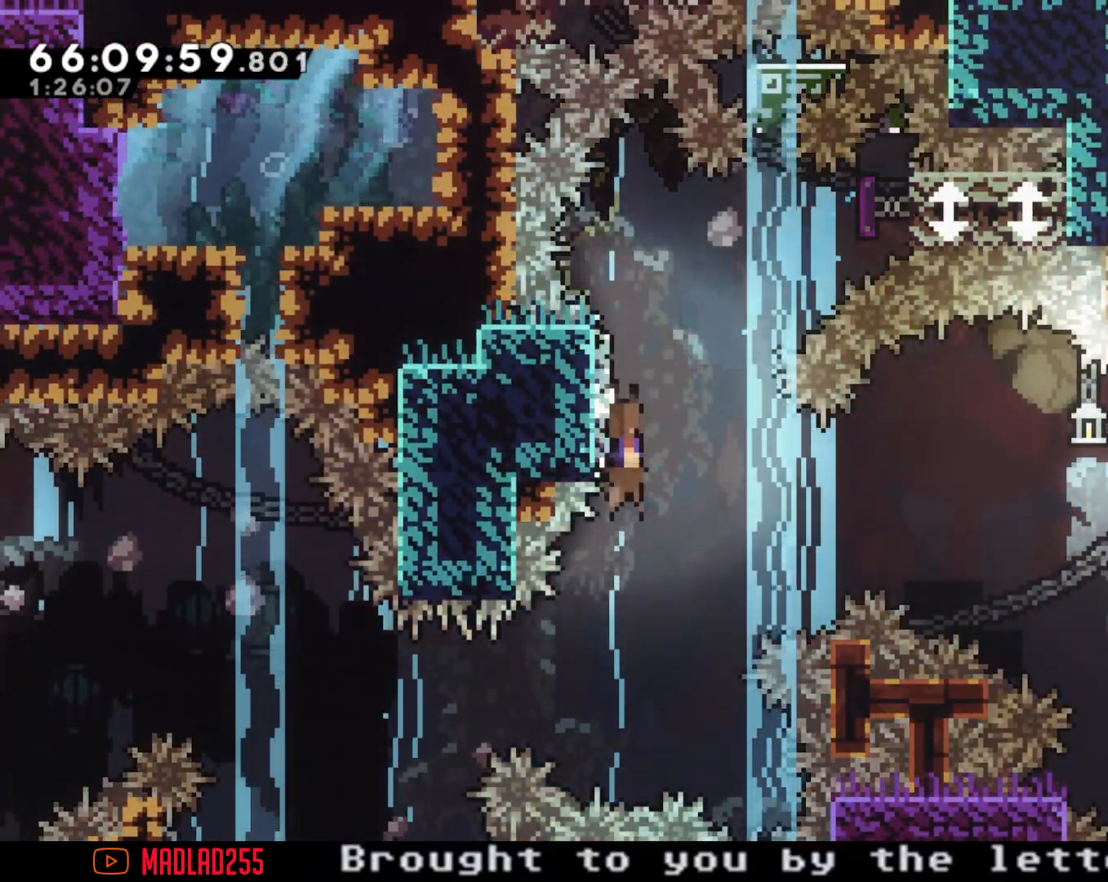
{"buttons": [], "left_stick": "up-right", "right_stick": "center", "events": [[317, "left_stick", "up-right"], [484, "A", "up"]]}
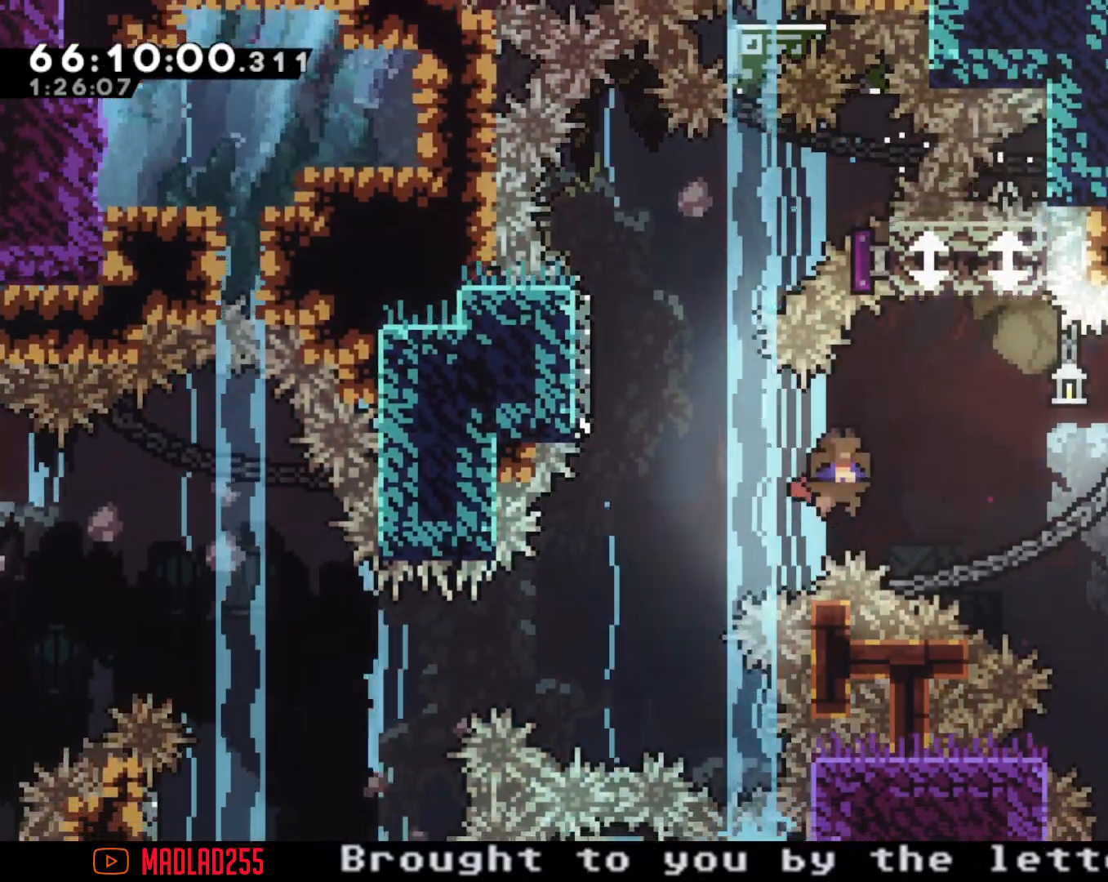
{"buttons": ["A"], "left_stick": "up-right", "right_stick": "center", "events": [[83, "X", "down"], [183, "X", "up"], [250, "A", "down"]]}
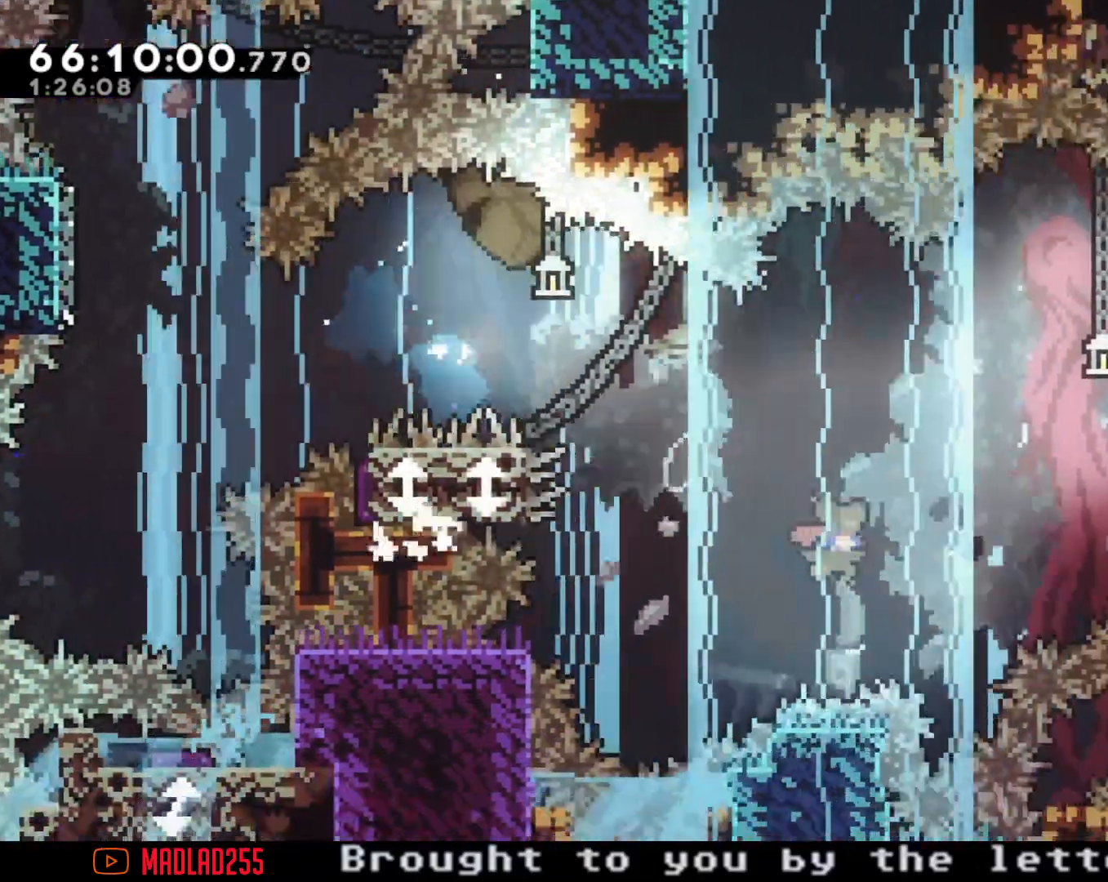
{"buttons": ["A"], "left_stick": "up-right", "right_stick": "center", "events": [[117, "A", "up"], [200, "X", "down"], [384, "X", "up"], [484, "A", "down"]]}
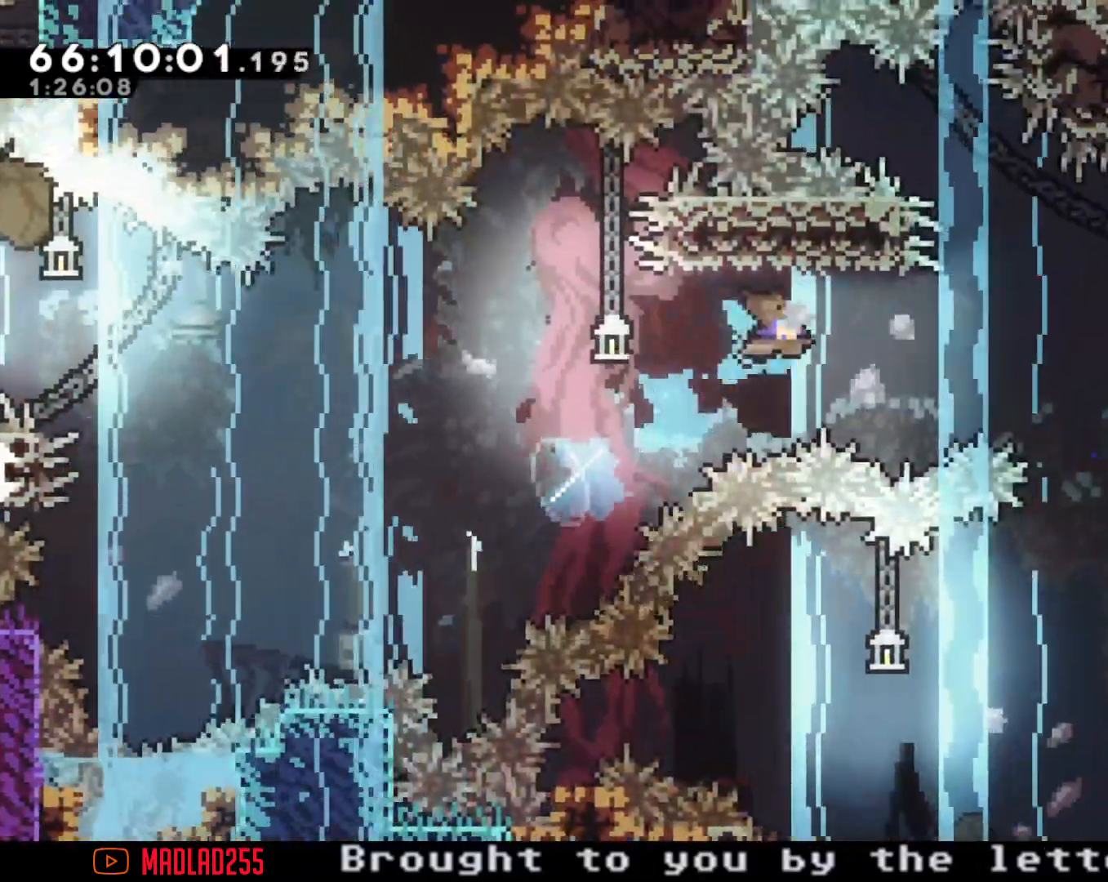
{"buttons": ["X"], "left_stick": "down-right", "right_stick": "center", "events": [[83, "left_stick", "right"], [200, "left_stick", "down-right"], [384, "A", "up"], [417, "X", "down"]]}
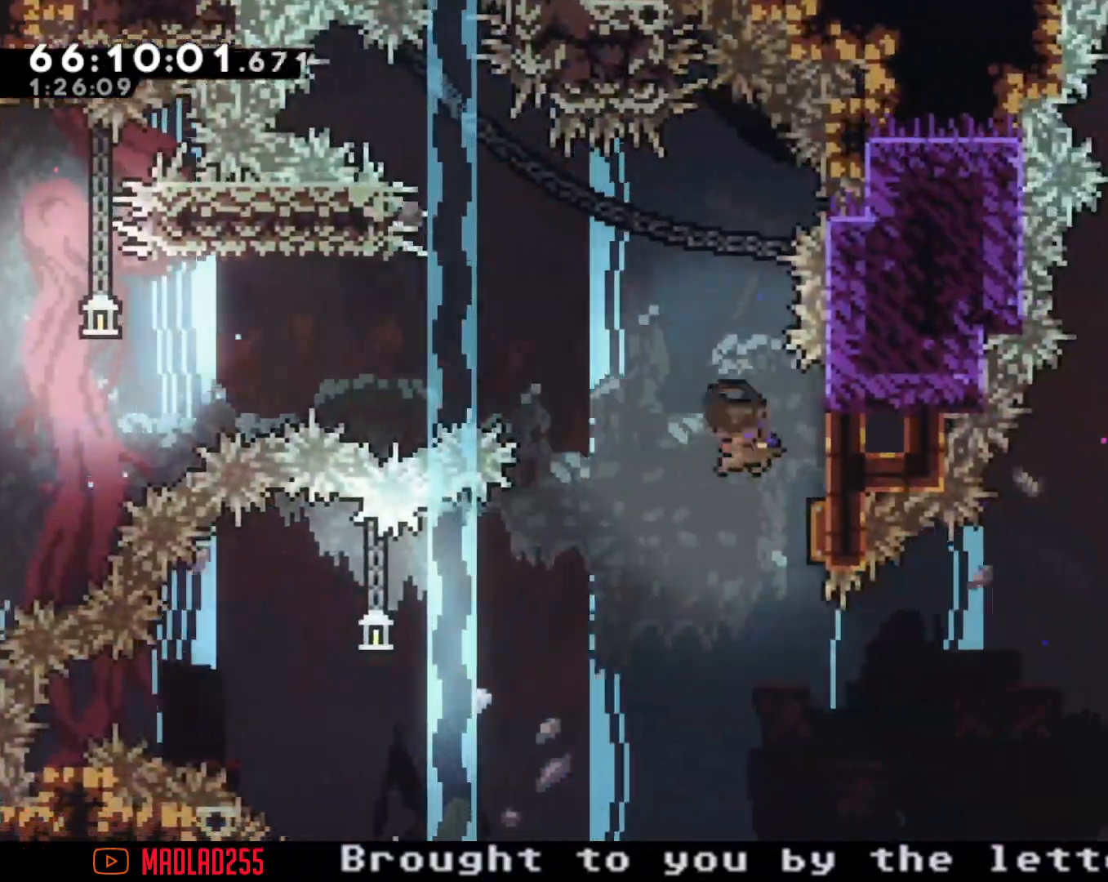
{"buttons": [], "left_stick": "up-left", "right_stick": "center", "events": [[50, "X", "up"], [216, "left_stick", "left"], [450, "left_stick", "up-left"]]}
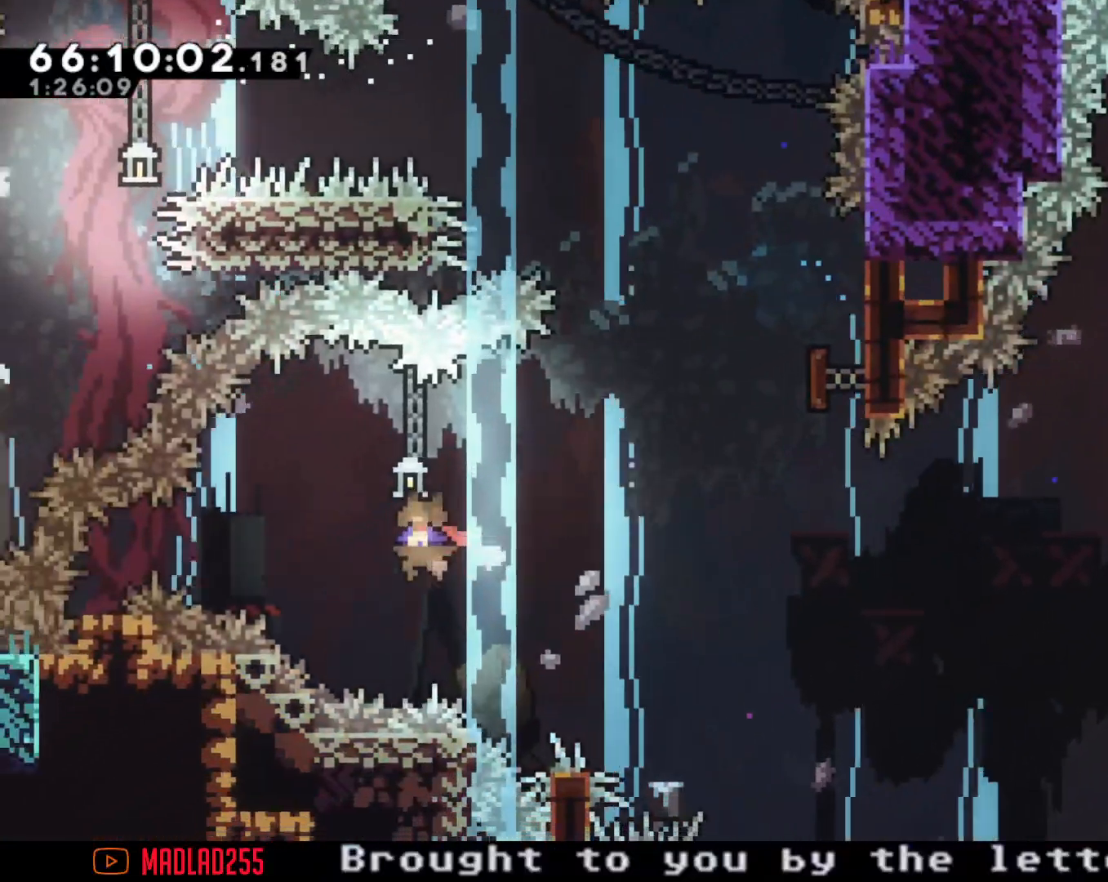
{"buttons": ["A"], "left_stick": "right", "right_stick": "center", "events": [[83, "X", "down"], [200, "X", "up"], [284, "A", "down"], [300, "left_stick", "right"]]}
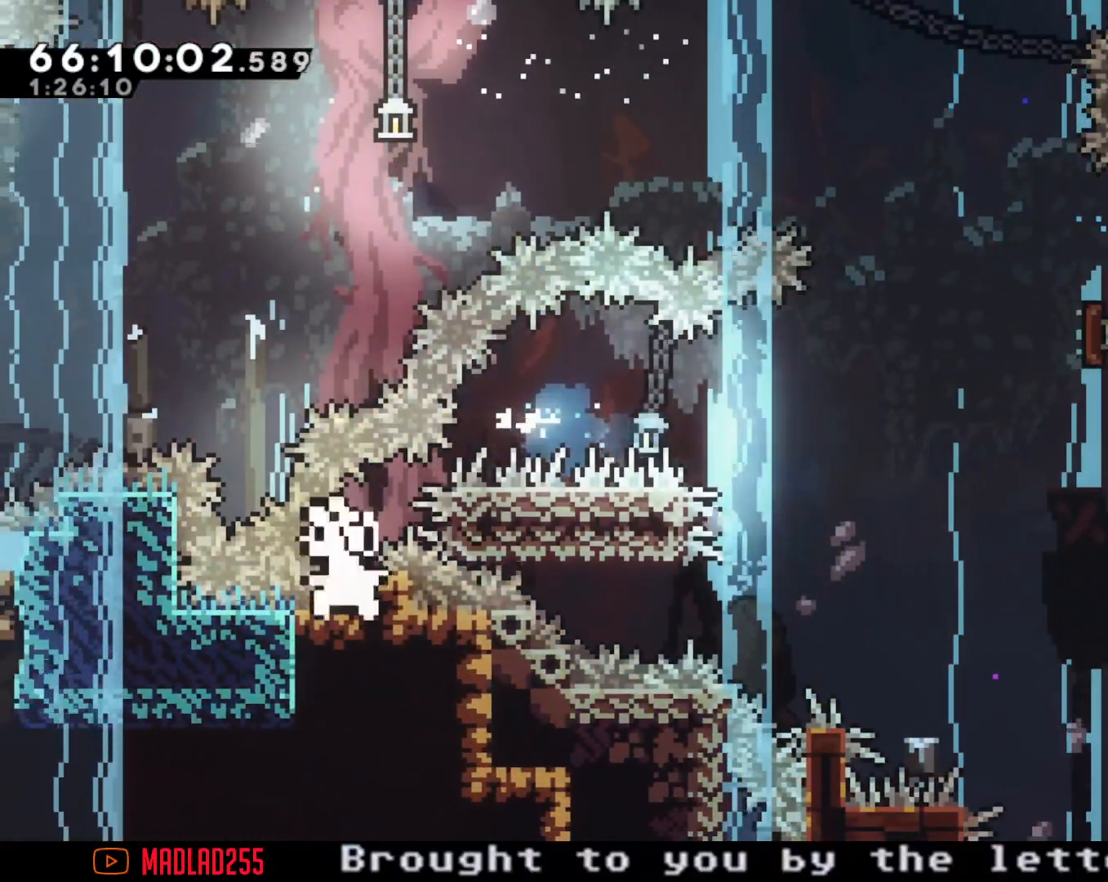
{"buttons": [], "left_stick": "right", "right_stick": "center", "events": [[250, "A", "up"], [333, "A", "down"], [500, "A", "up"]]}
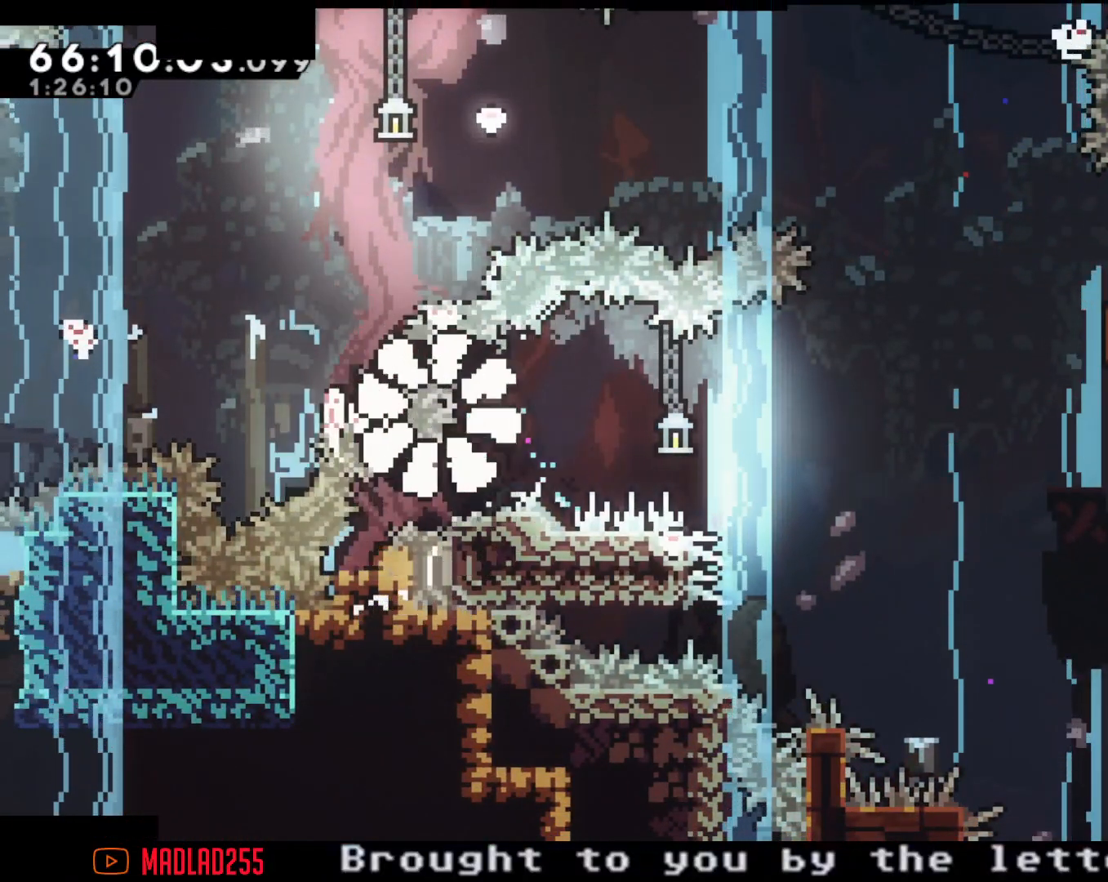
{"buttons": [], "left_stick": "center", "right_stick": "center", "events": [[117, "left_stick", "center"]]}
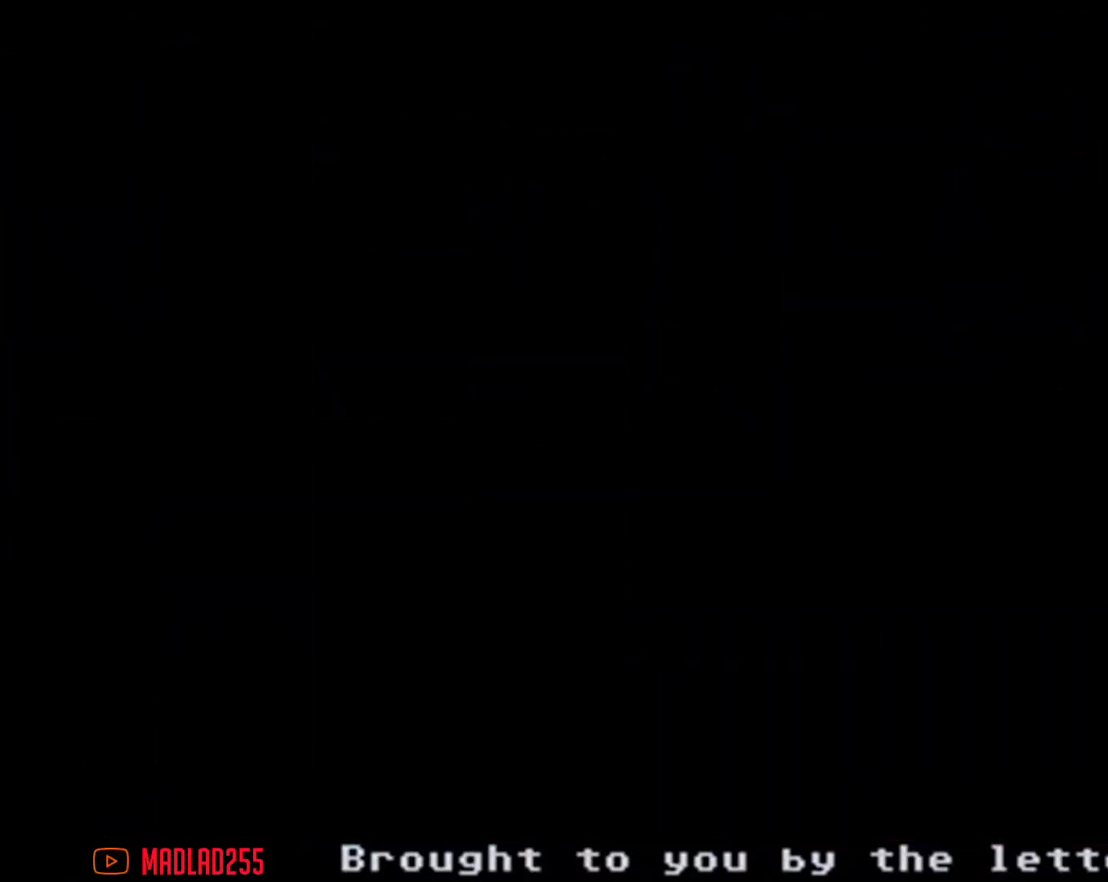
{"buttons": ["A"], "left_stick": "center", "right_stick": "center", "events": [[483, "A", "down"]]}
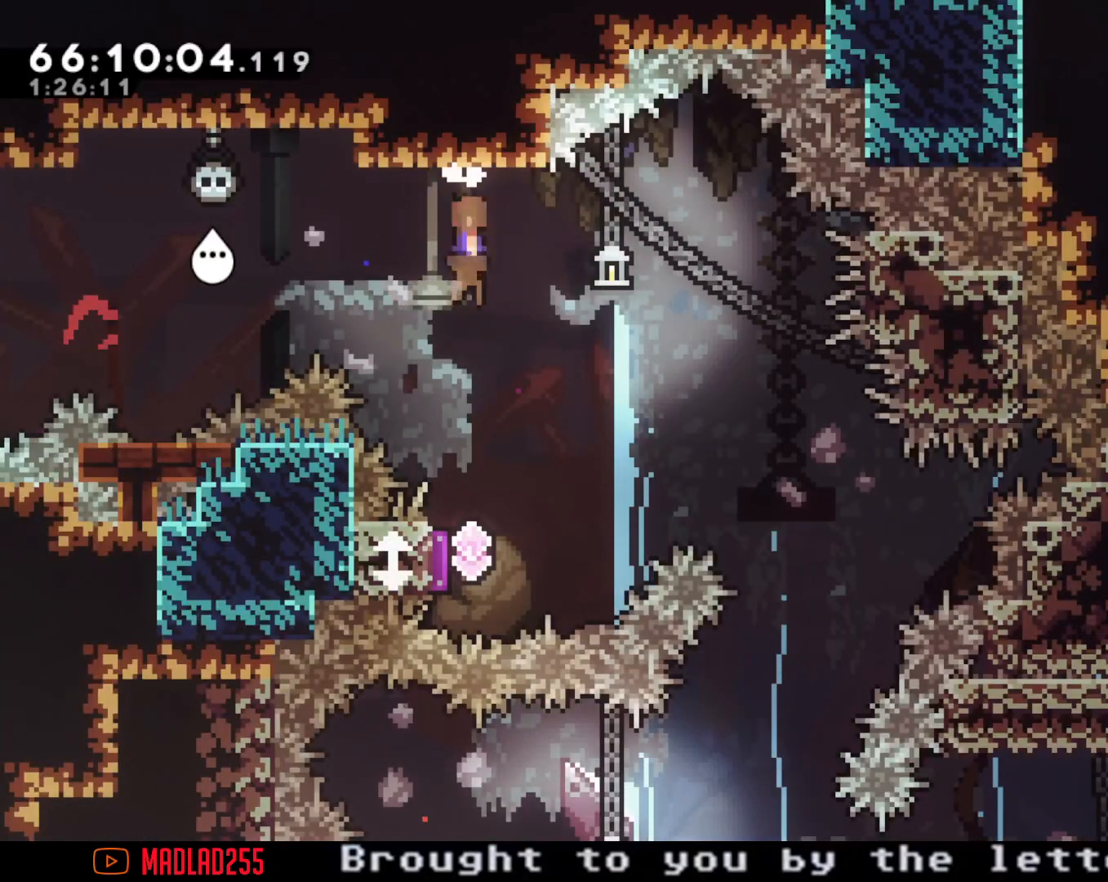
{"buttons": [], "left_stick": "down", "right_stick": "center", "events": [[33, "left_stick", "down"], [167, "A", "up"], [250, "X", "down"], [434, "X", "up"]]}
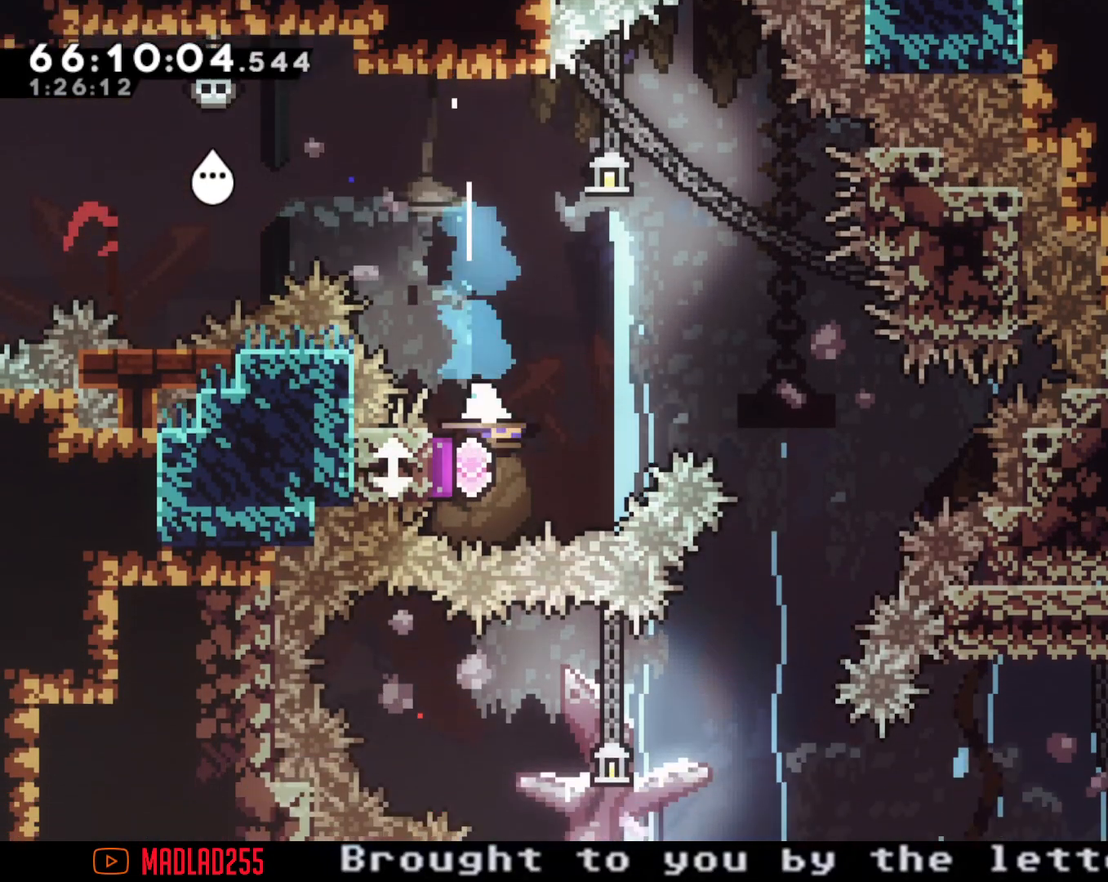
{"buttons": ["X"], "left_stick": "down", "right_stick": "center", "events": [[367, "X", "down"]]}
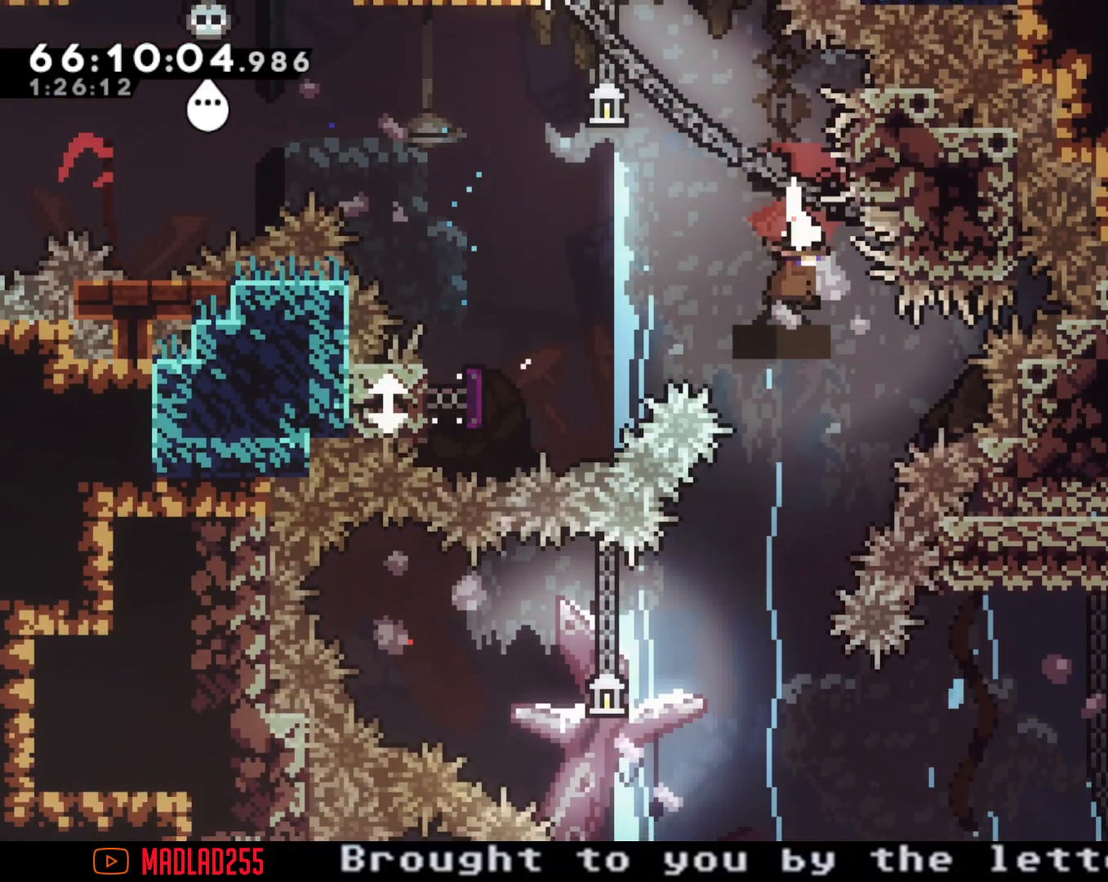
{"buttons": ["X"], "left_stick": "left", "right_stick": "center", "events": [[50, "X", "up"], [284, "left_stick", "center"], [350, "left_stick", "left"], [400, "X", "down"]]}
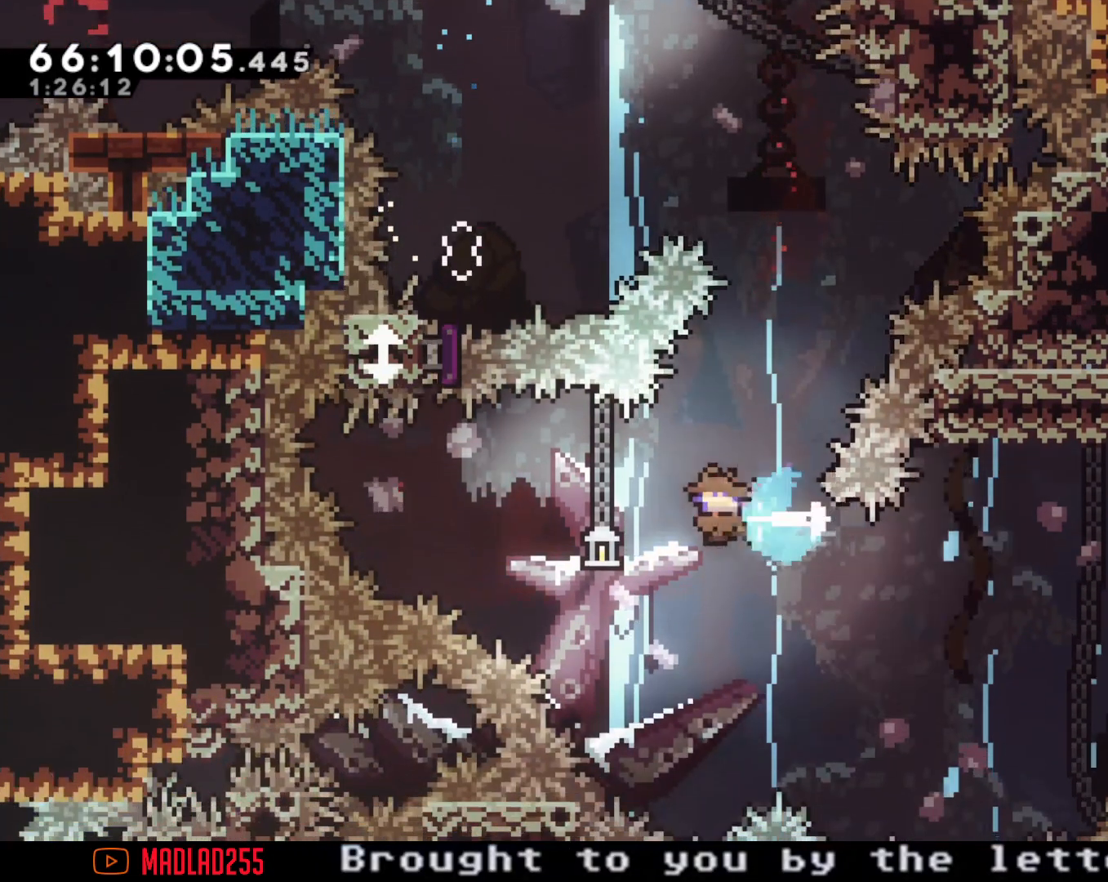
{"buttons": [], "left_stick": "up-right", "right_stick": "center", "events": [[200, "X", "up"], [350, "left_stick", "up-right"]]}
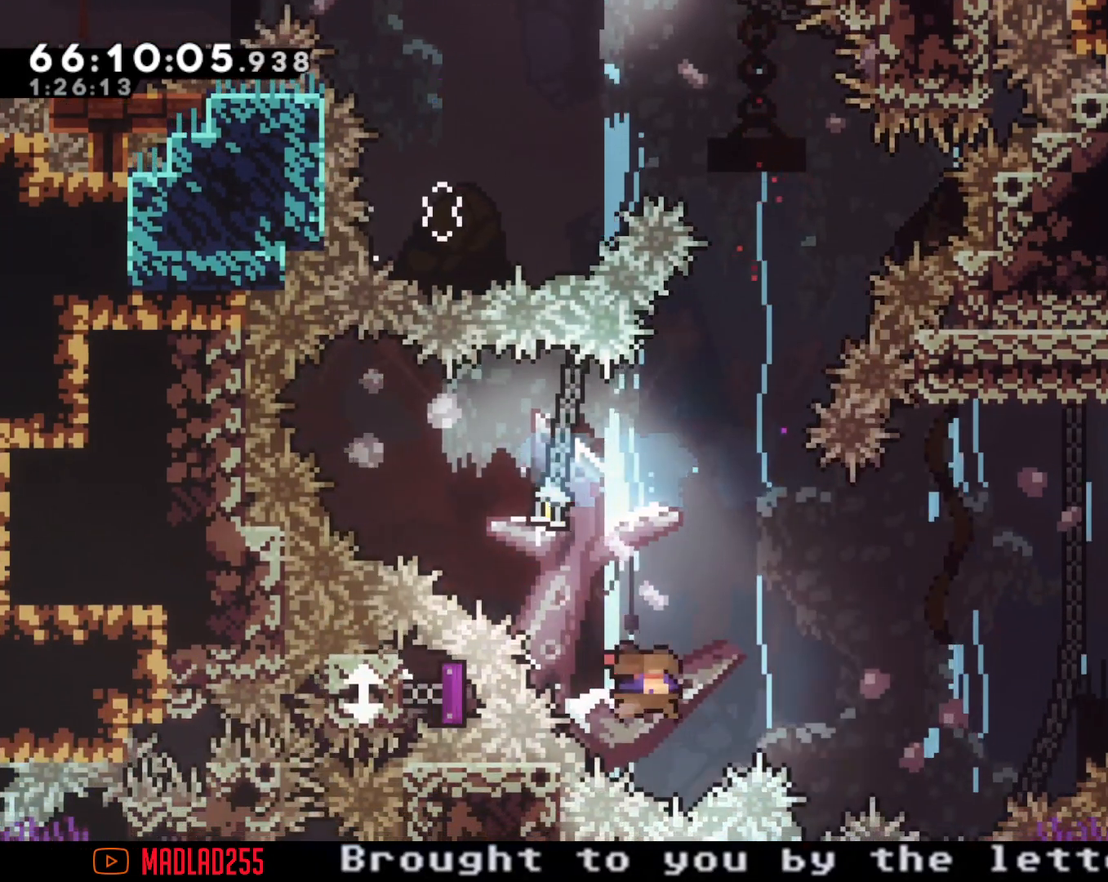
{"buttons": [], "left_stick": "up-right", "right_stick": "center", "events": []}
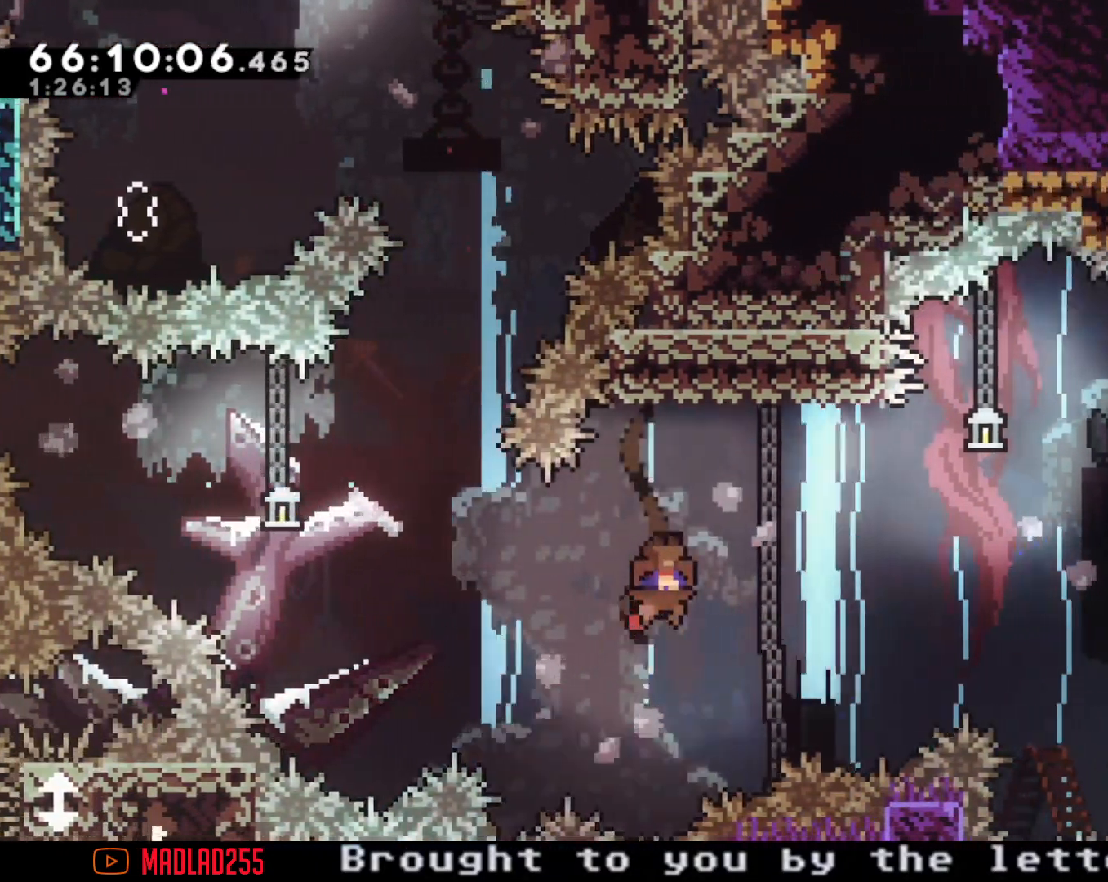
{"buttons": ["A"], "left_stick": "up-right", "right_stick": "center", "events": [[33, "X", "down"], [166, "X", "up"], [250, "A", "down"]]}
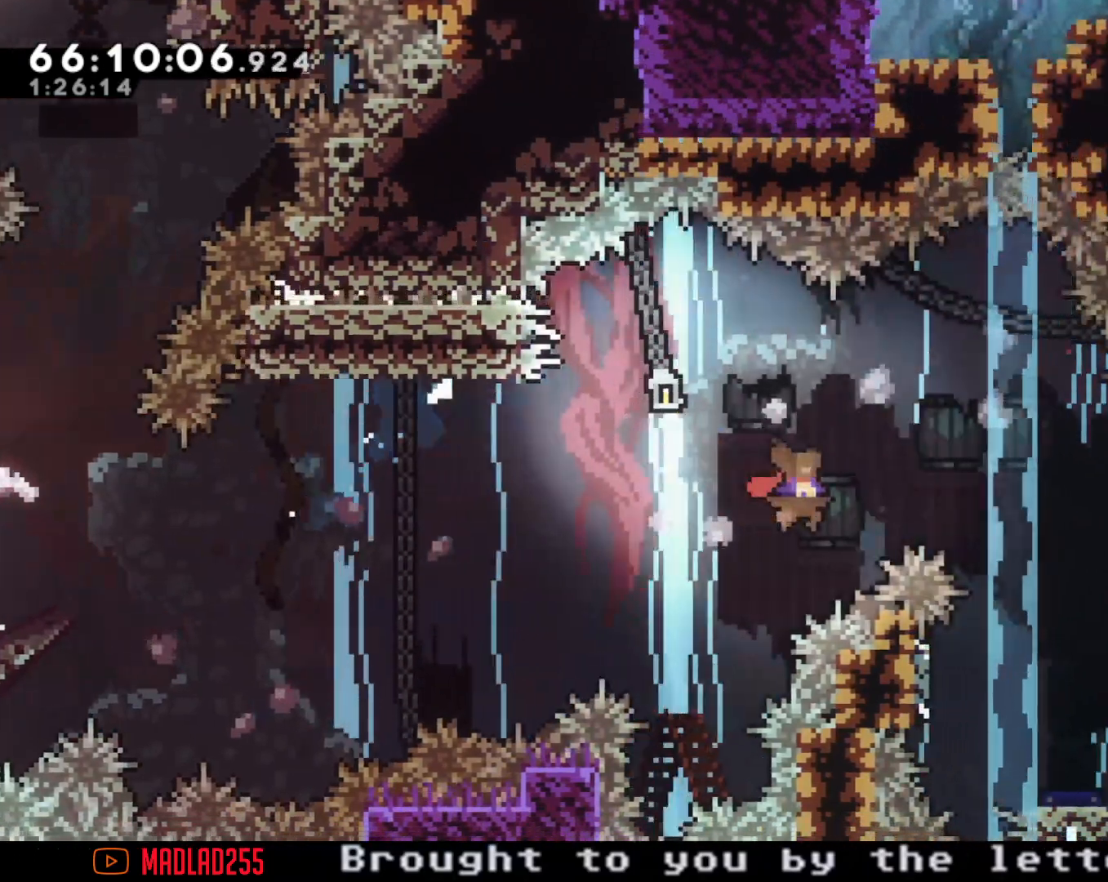
{"buttons": [], "left_stick": "down-left", "right_stick": "center", "events": [[100, "left_stick", "down-right"], [150, "A", "up"], [167, "left_stick", "down"], [200, "X", "down"], [417, "X", "up"], [417, "left_stick", "down-left"]]}
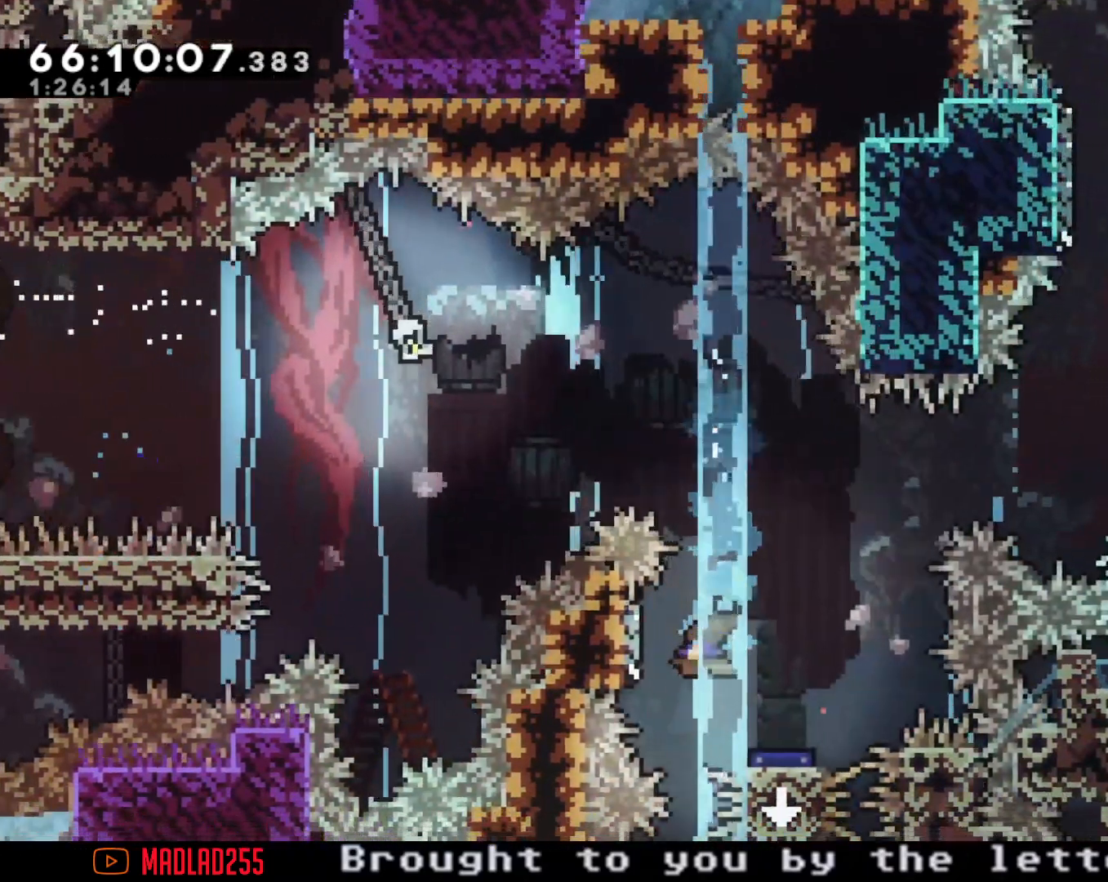
{"buttons": ["A"], "left_stick": "center", "right_stick": "center", "events": [[33, "left_stick", "left"], [166, "A", "down"], [200, "left_stick", "right"], [500, "left_stick", "center"]]}
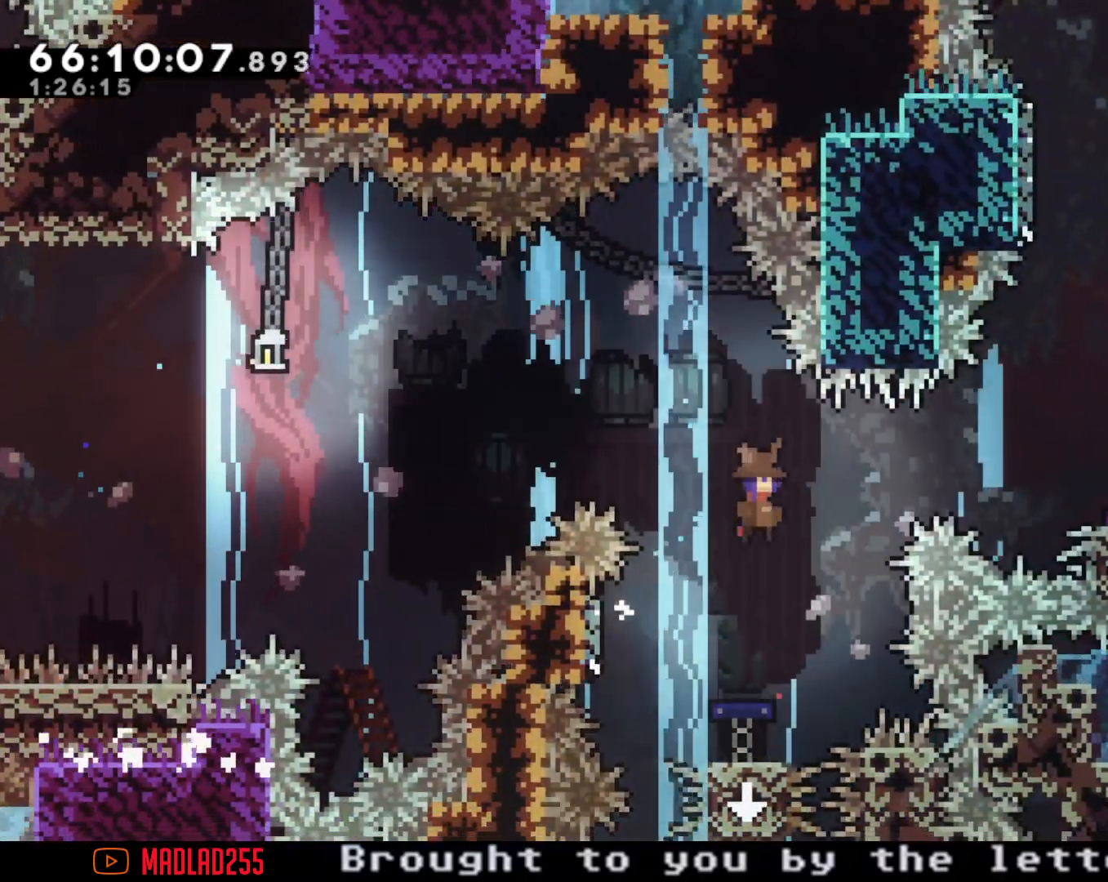
{"buttons": ["X"], "left_stick": "right", "right_stick": "center", "events": [[100, "A", "up"], [150, "left_stick", "right"], [267, "X", "down"]]}